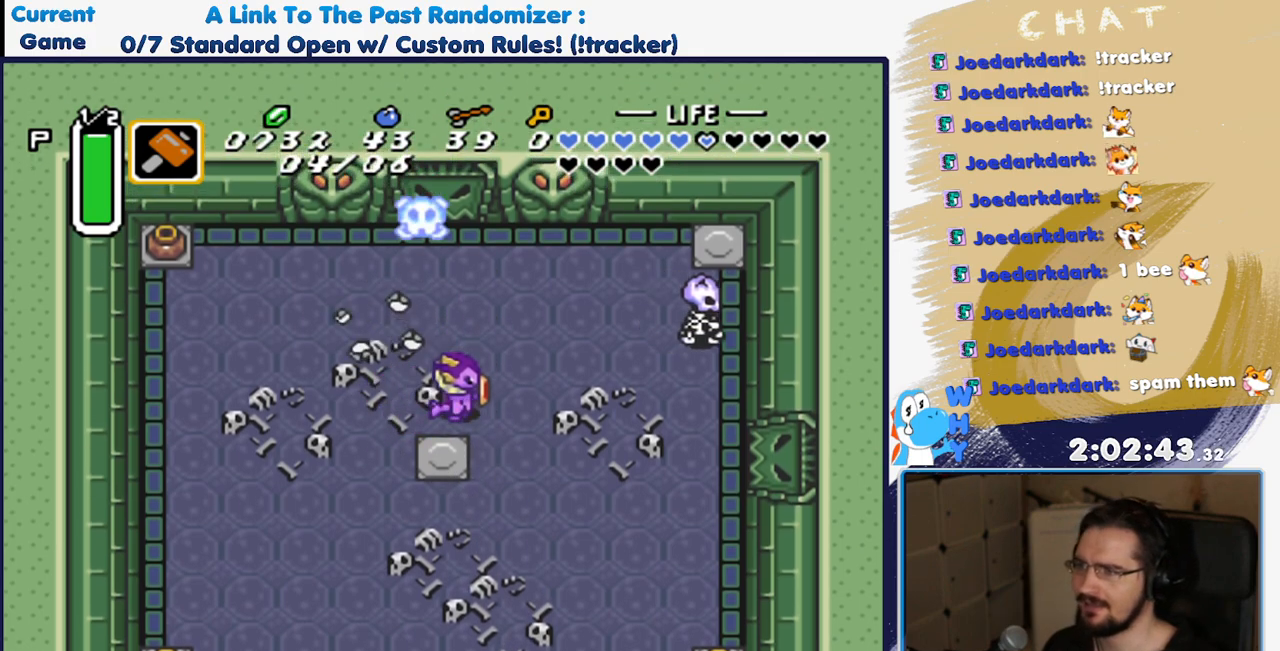
Gameplay with a controller (Nintendo layout); each line is a JSON object with the inputs held at the frame after it (dt_ms = milliseconds from this image to that frame). "events" lists button and stick changes between this image and that frame as [ms after this image, input, new state], when the widget could be followed in between. Not read: L3 R3.
{"dt_ms": 500, "buttons": ["DPAD_UP", "DPAD_RIGHT"], "events": []}
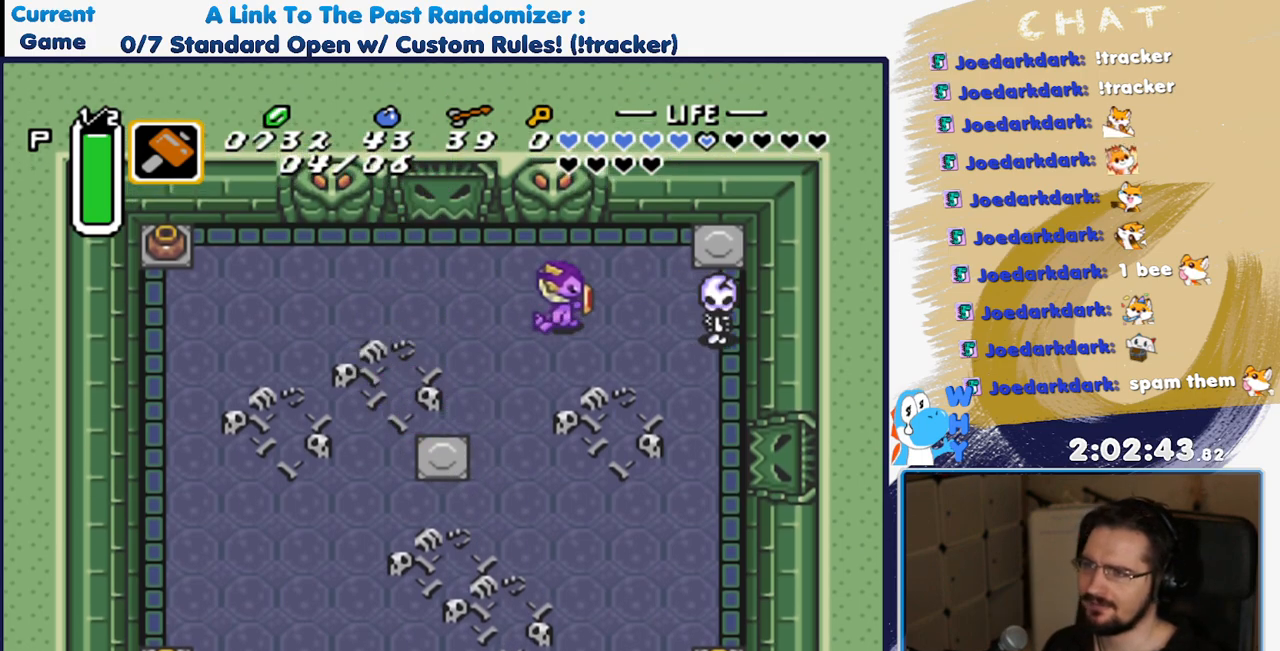
{"dt_ms": 500, "buttons": ["DPAD_RIGHT"], "events": [[33, "DPAD_UP", "up"], [300, "Y", "down"], [433, "Y", "up"]]}
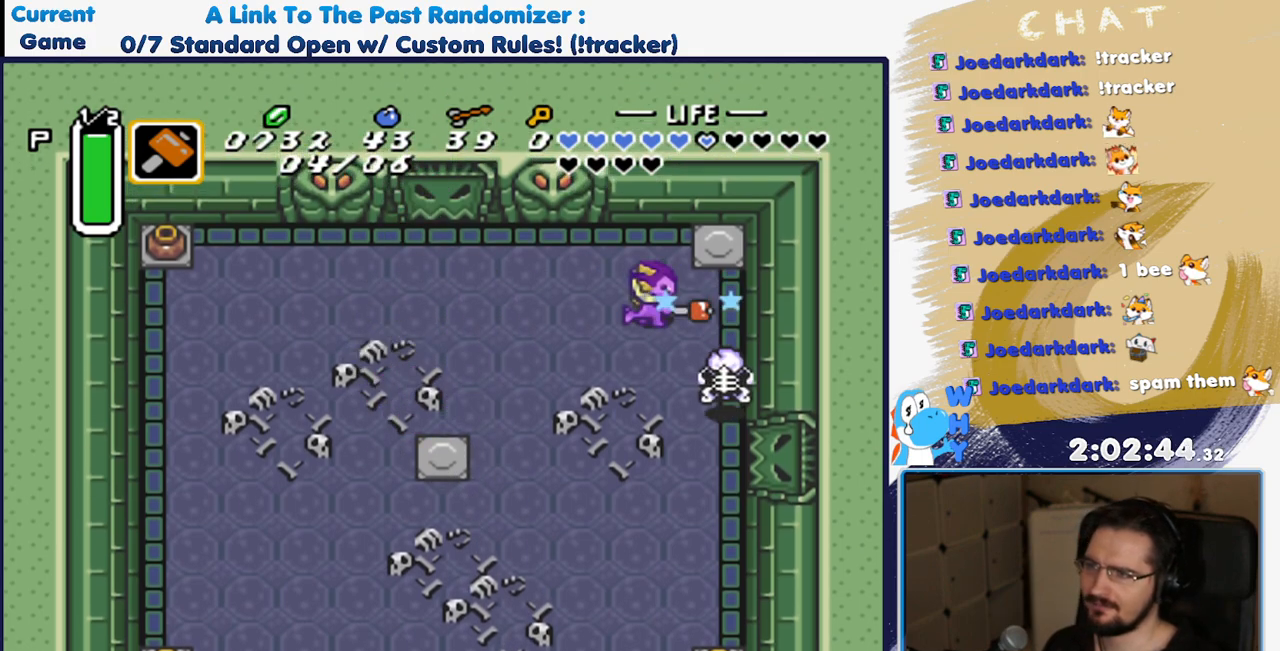
{"dt_ms": 500, "buttons": ["DPAD_DOWN", "DPAD_RIGHT"], "events": [[33, "DPAD_DOWN", "down"]]}
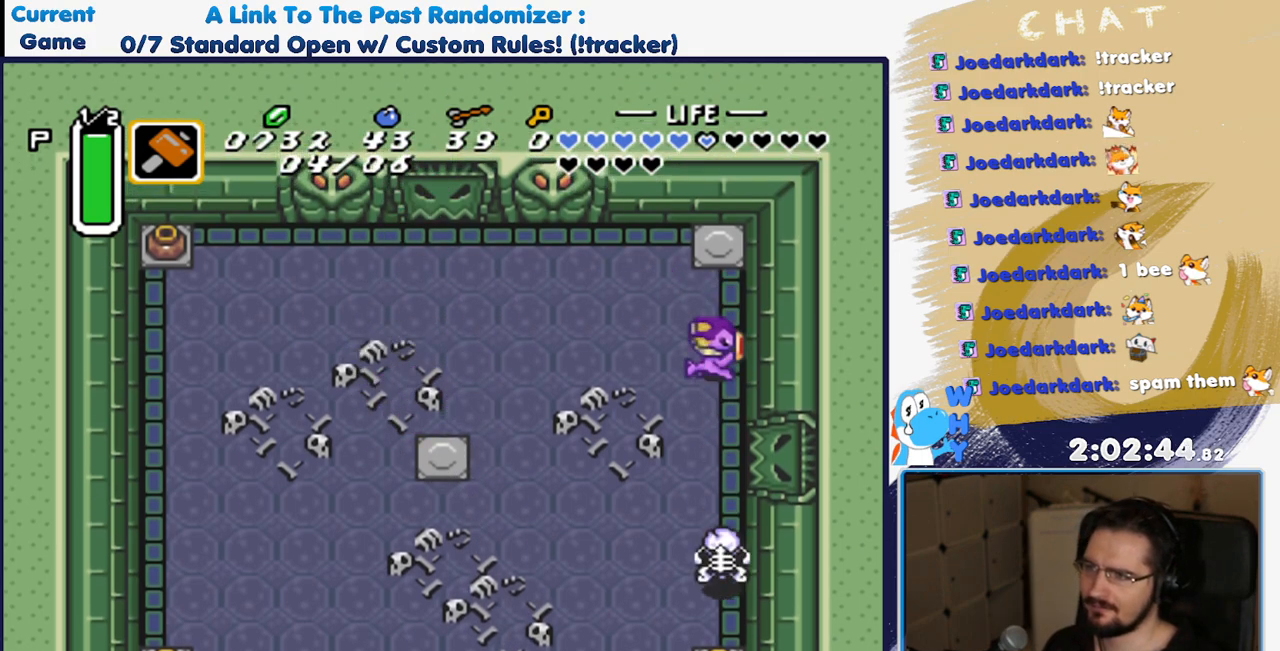
{"dt_ms": 500, "buttons": ["DPAD_DOWN"], "events": [[83, "DPAD_RIGHT", "up"]]}
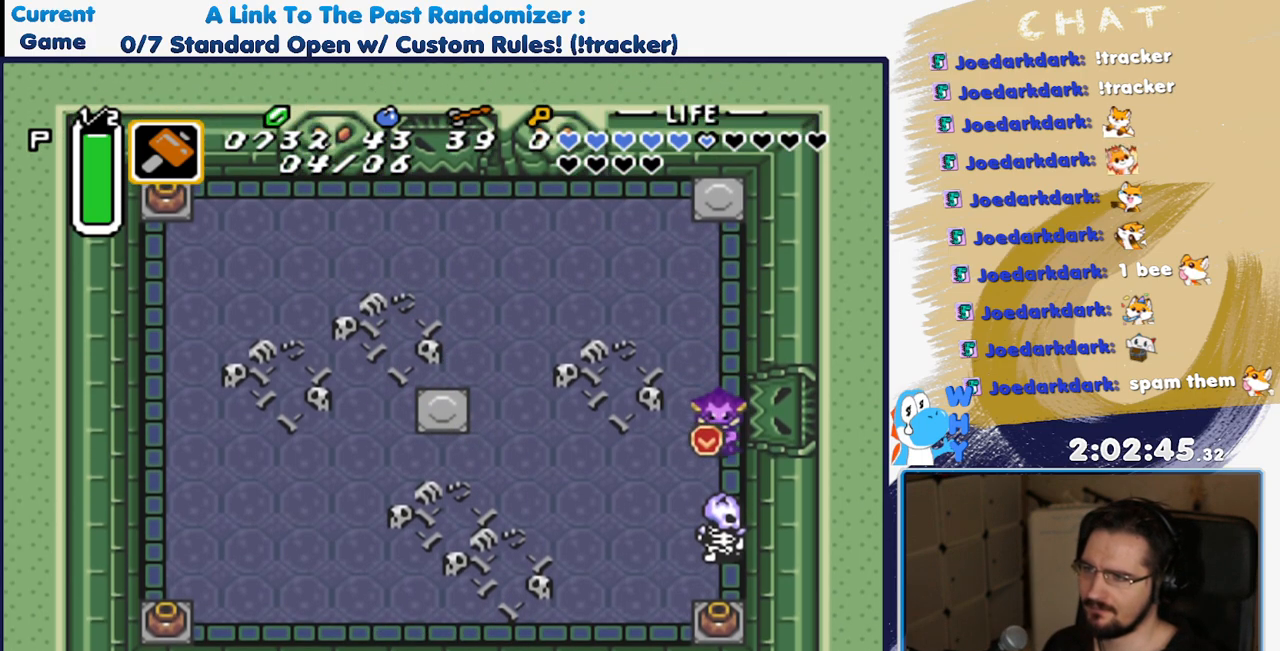
{"dt_ms": 500, "buttons": ["DPAD_LEFT"], "events": [[100, "Y", "down"], [283, "DPAD_DOWN", "up"], [317, "Y", "up"], [467, "DPAD_LEFT", "down"]]}
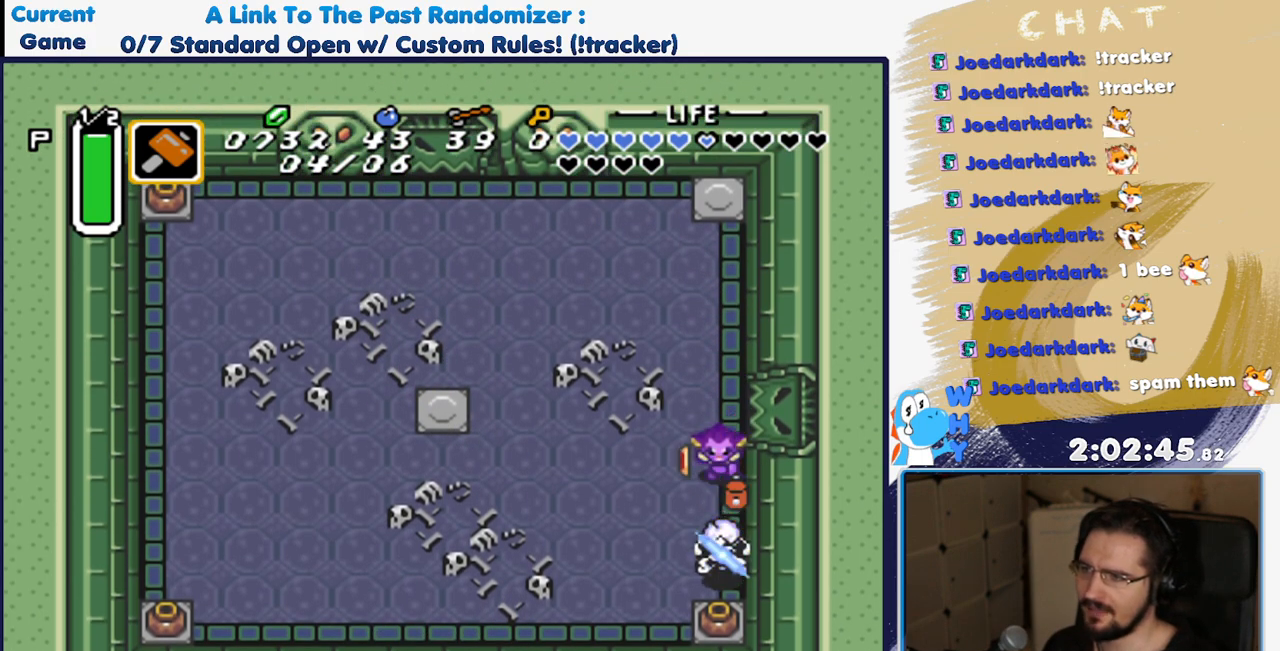
{"dt_ms": 500, "buttons": ["DPAD_UP", "DPAD_LEFT"]}
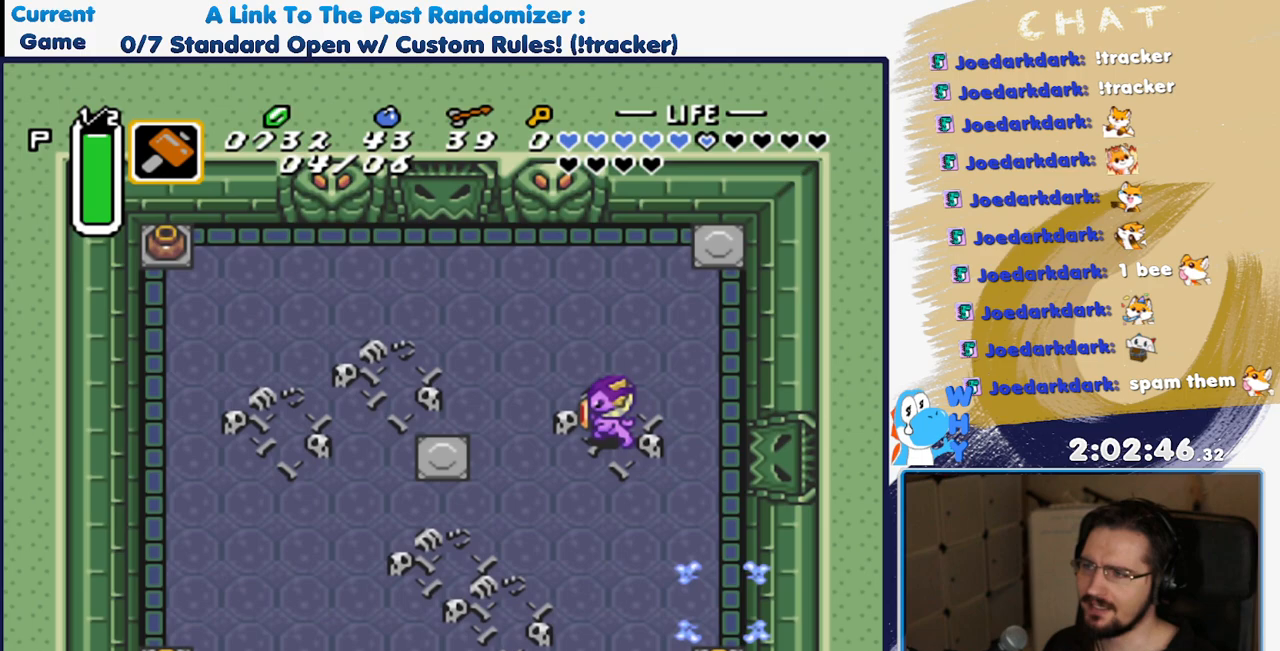
{"dt_ms": 500, "buttons": ["DPAD_LEFT"], "events": [[133, "DPAD_UP", "up"], [317, "DPAD_UP", "down"], [417, "DPAD_UP", "up"]]}
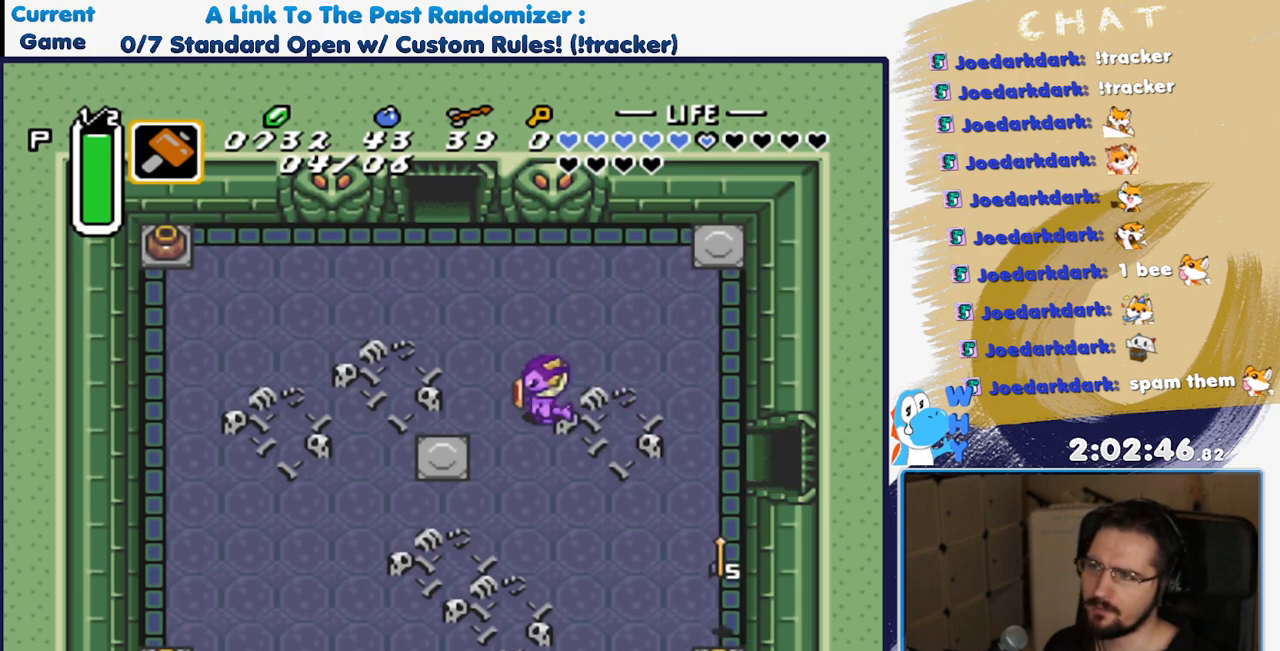
{"dt_ms": 500, "buttons": ["DPAD_UP"], "events": [[83, "DPAD_UP", "down"], [483, "DPAD_LEFT", "up"]]}
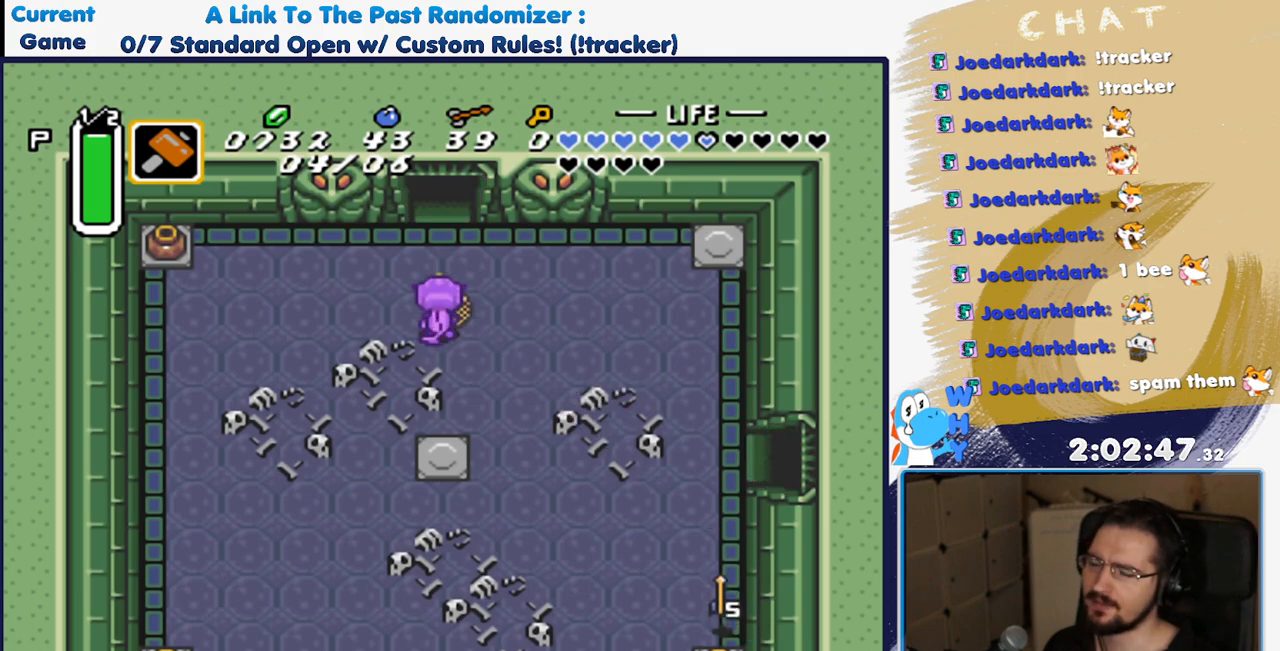
{"dt_ms": 500, "buttons": ["DPAD_UP"], "events": []}
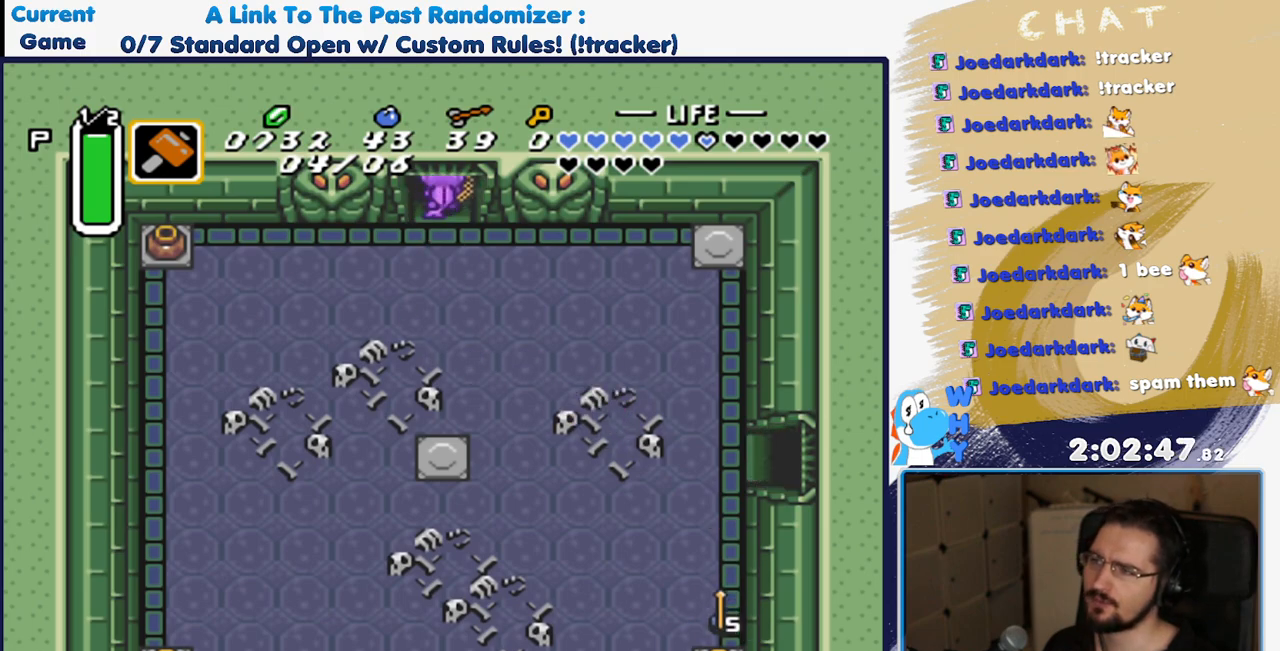
{"dt_ms": 500, "buttons": ["DPAD_UP"], "events": []}
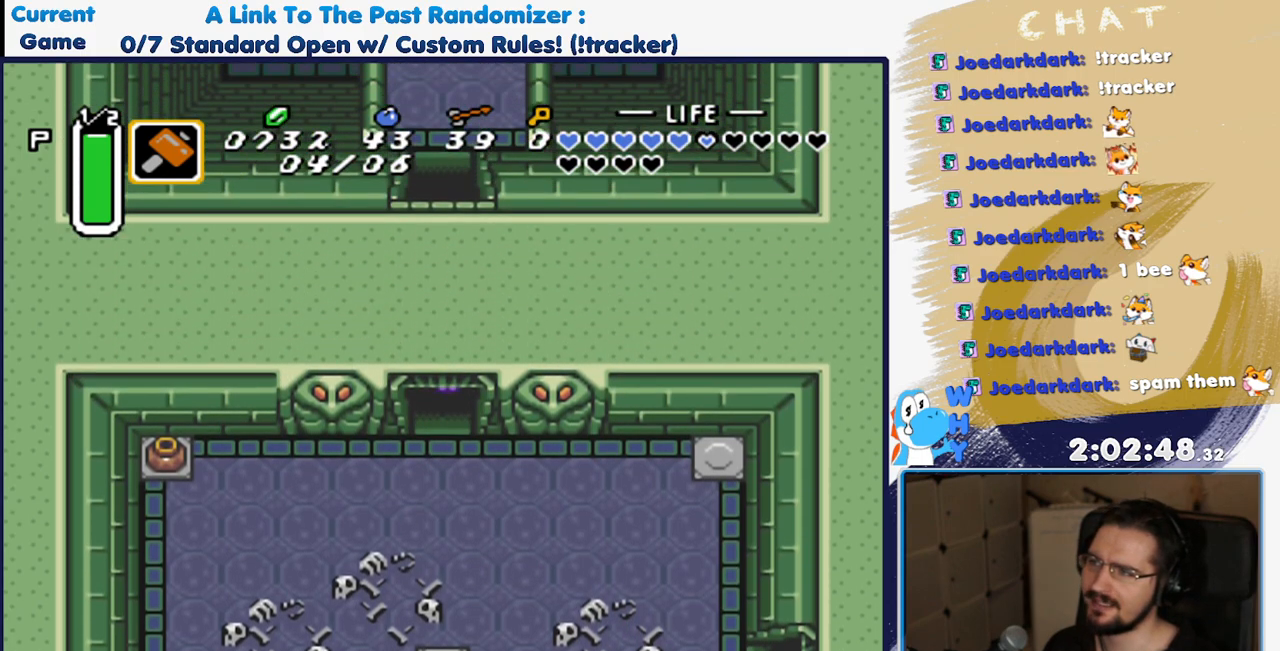
{"dt_ms": 1000, "buttons": ["DPAD_UP"]}
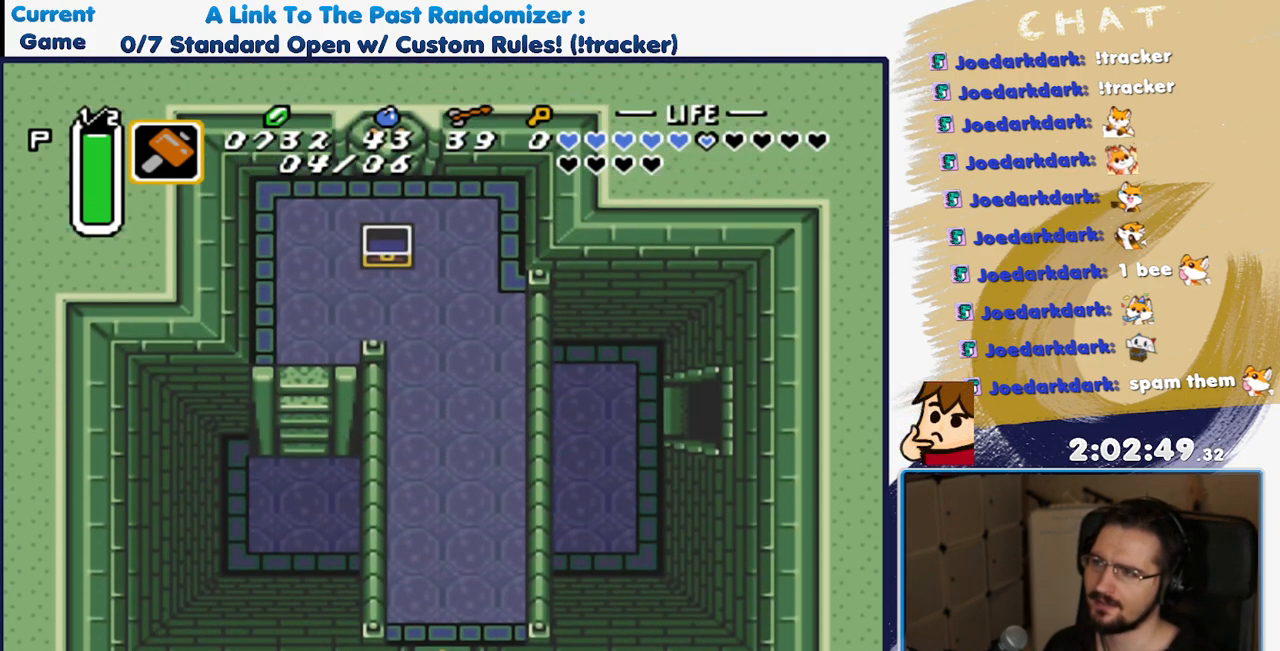
{"dt_ms": 500, "buttons": ["DPAD_UP"], "events": [[233, "DPAD_LEFT", "down"], [433, "DPAD_LEFT", "up"]]}
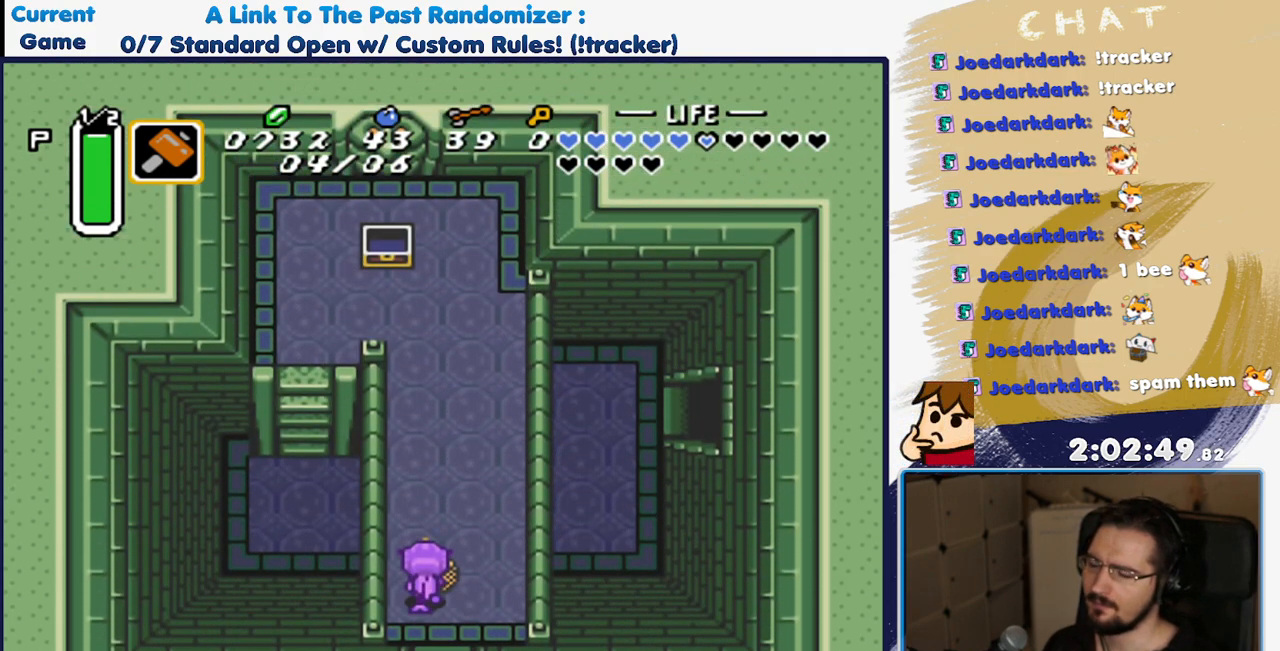
{"dt_ms": 500, "buttons": ["DPAD_UP", "DPAD_LEFT"], "events": [[383, "DPAD_LEFT", "down"]]}
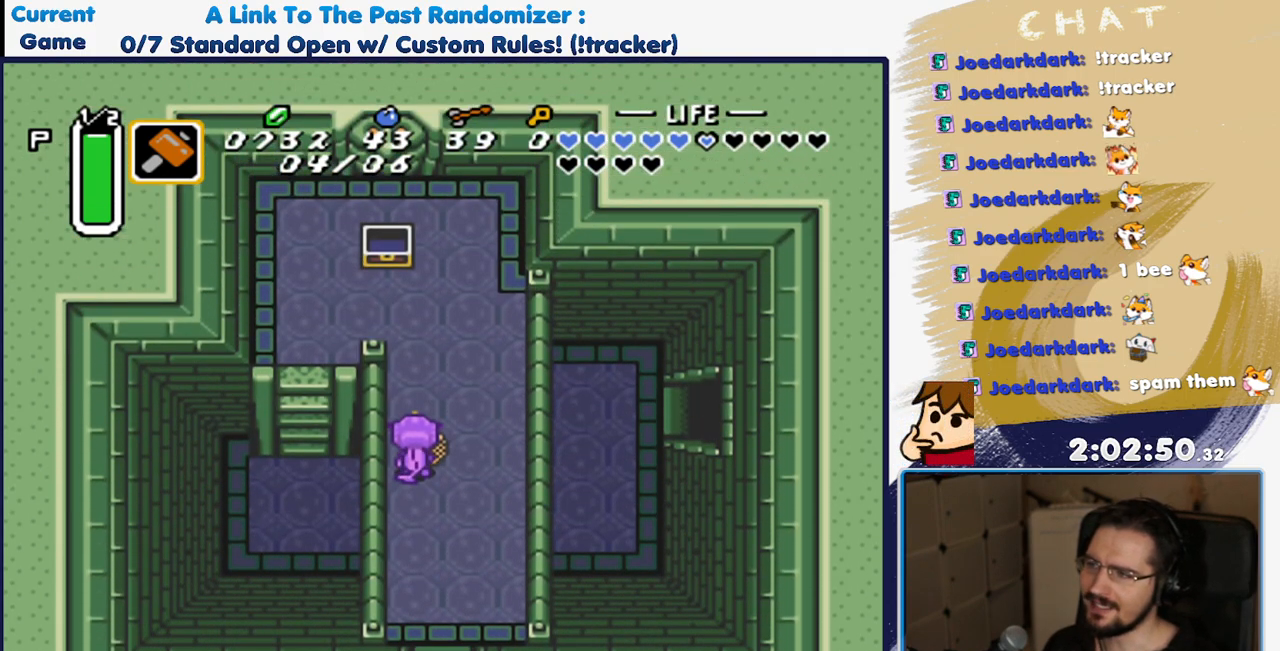
{"dt_ms": 500, "buttons": ["DPAD_UP", "DPAD_LEFT"], "events": [[33, "DPAD_LEFT", "up"], [417, "DPAD_LEFT", "down"]]}
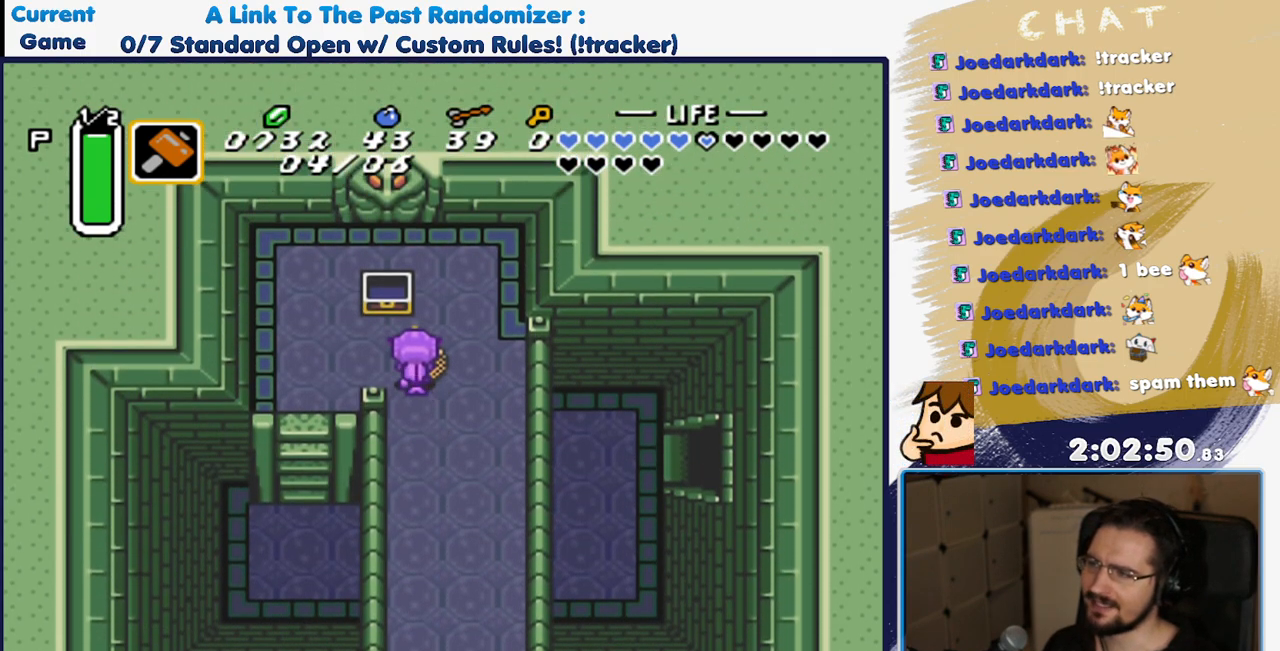
{"dt_ms": 500, "buttons": ["DPAD_DOWN"], "events": [[117, "DPAD_UP", "up"], [383, "DPAD_DOWN", "down"], [450, "DPAD_LEFT", "up"]]}
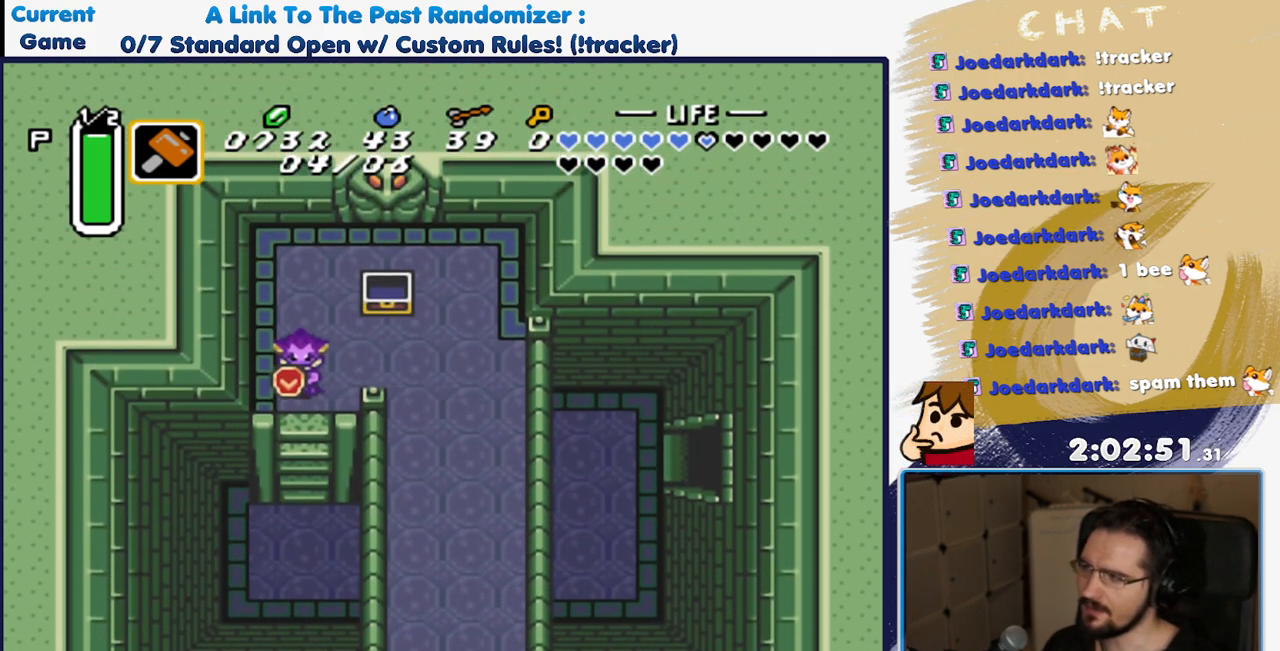
{"dt_ms": 500, "buttons": ["DPAD_DOWN"], "events": []}
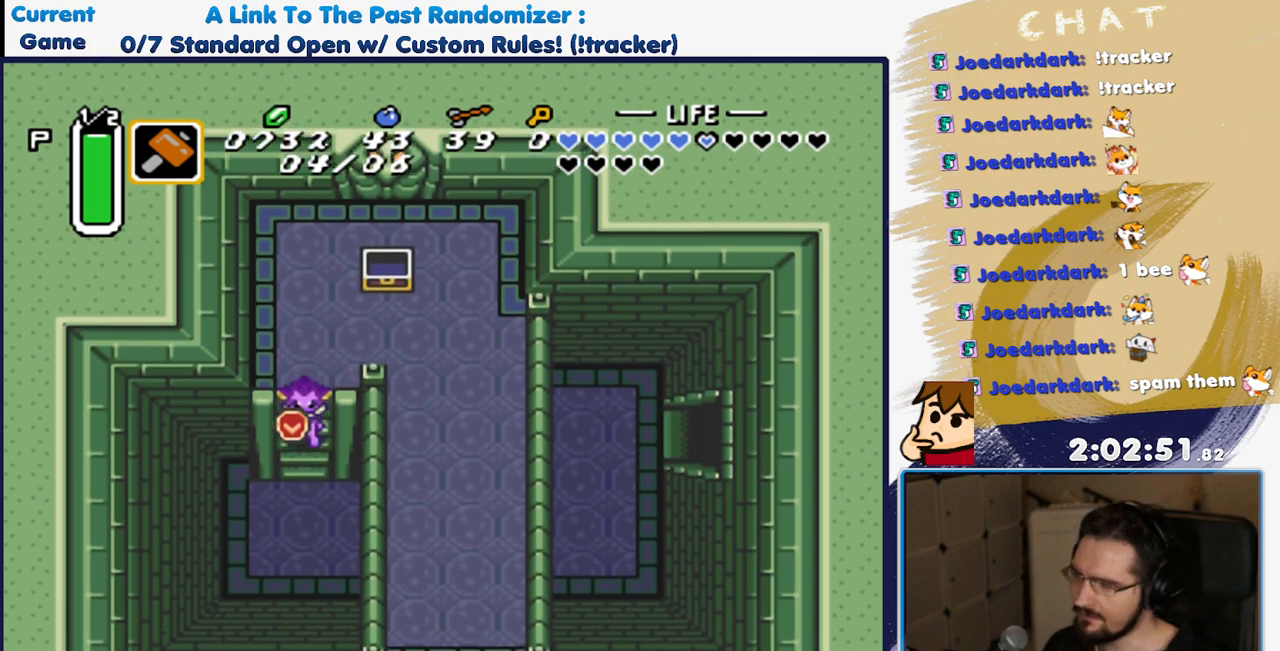
{"dt_ms": 500, "buttons": ["DPAD_RIGHT"], "events": [[383, "DPAD_RIGHT", "down"], [417, "DPAD_DOWN", "up"]]}
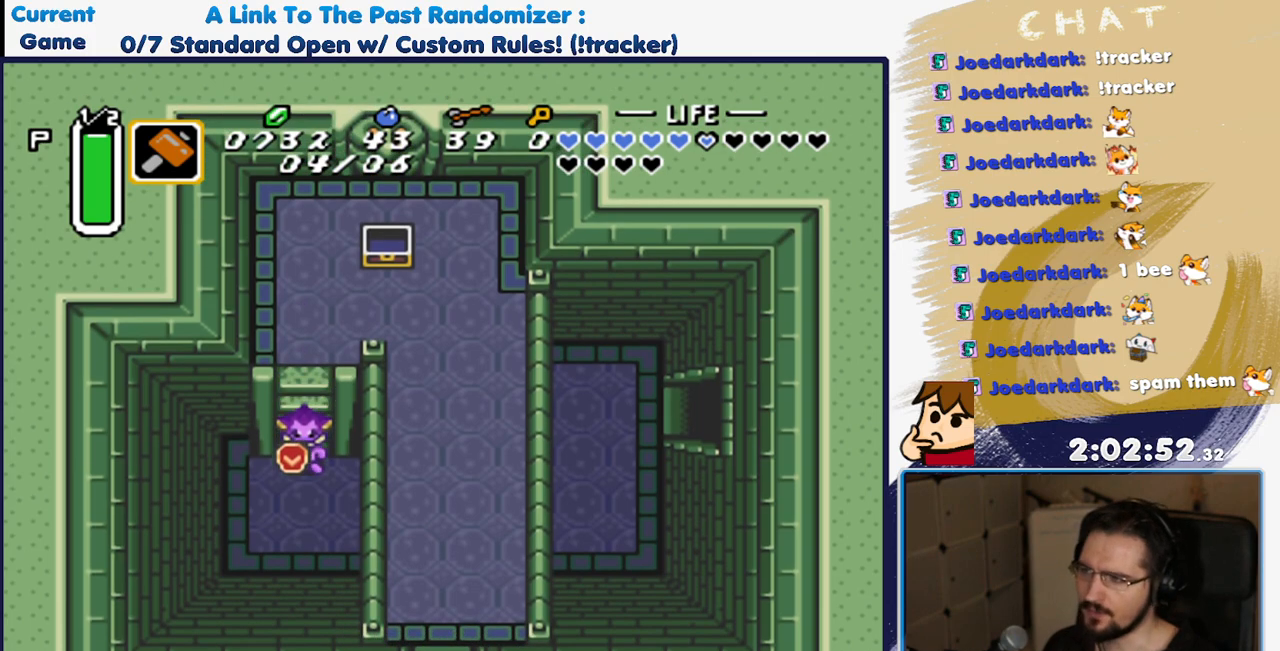
{"dt_ms": 500, "buttons": ["DPAD_RIGHT"], "events": []}
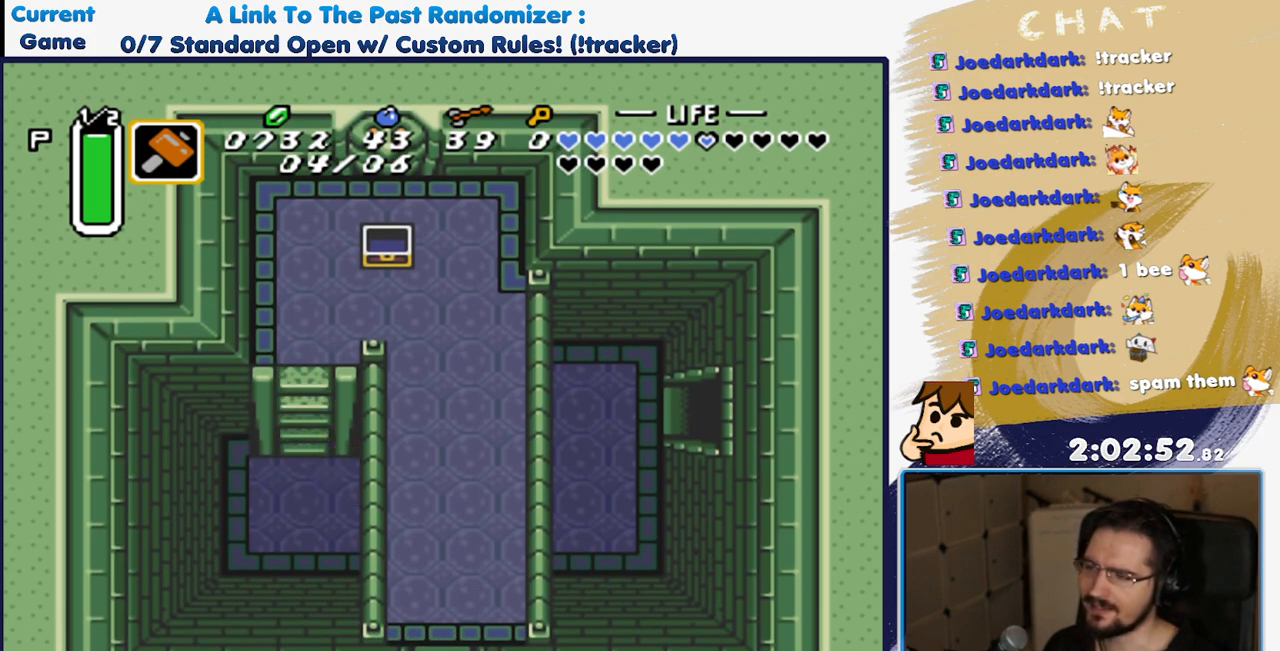
{"dt_ms": 500, "buttons": ["DPAD_UP", "DPAD_RIGHT"], "events": [[433, "DPAD_UP", "down"]]}
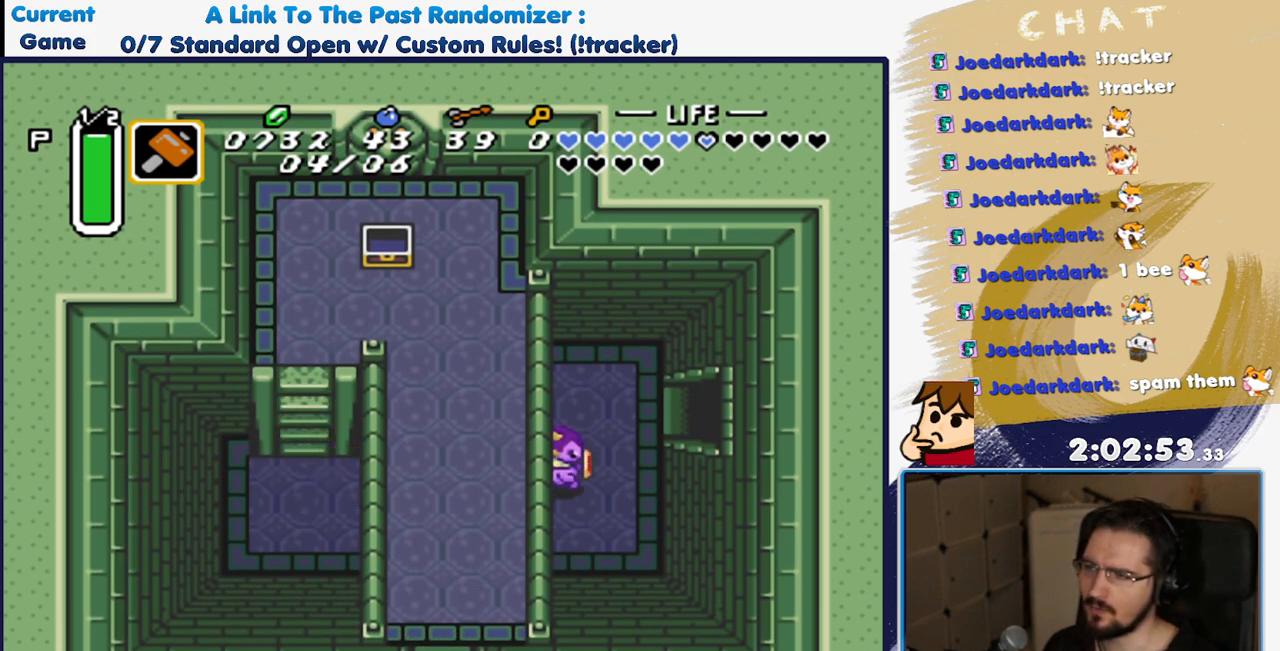
{"dt_ms": 500, "buttons": ["DPAD_RIGHT"], "events": [[367, "DPAD_UP", "up"]]}
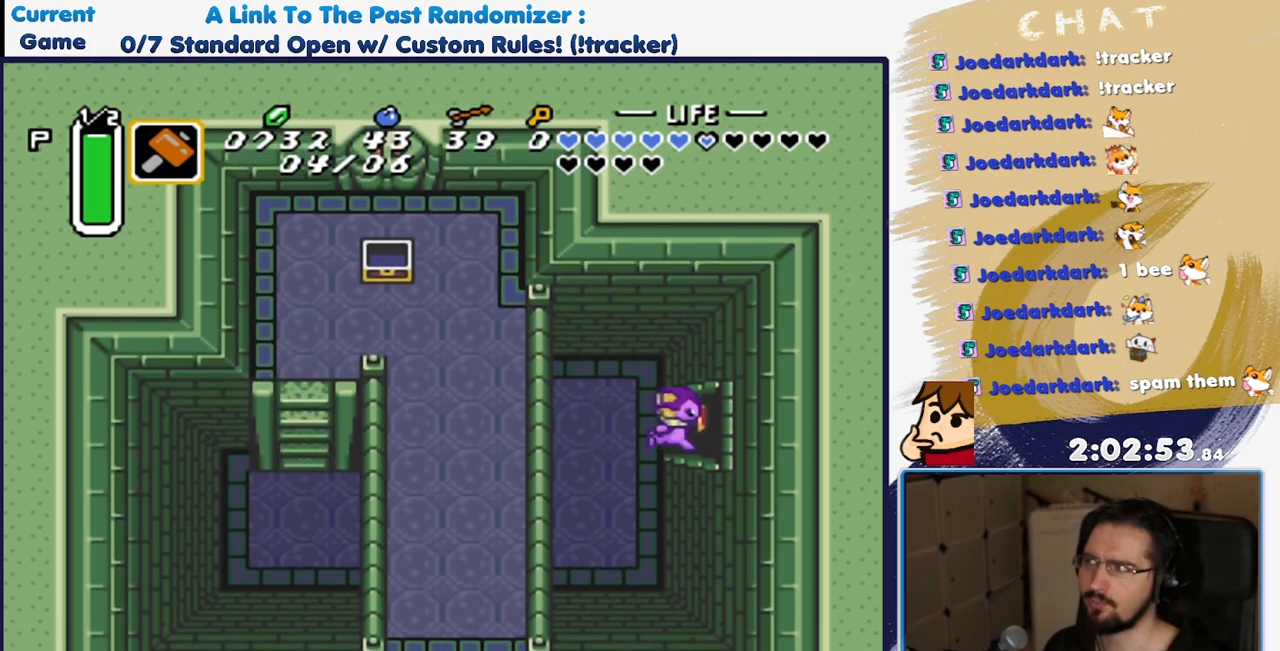
{"dt_ms": 500, "buttons": ["DPAD_RIGHT"], "events": []}
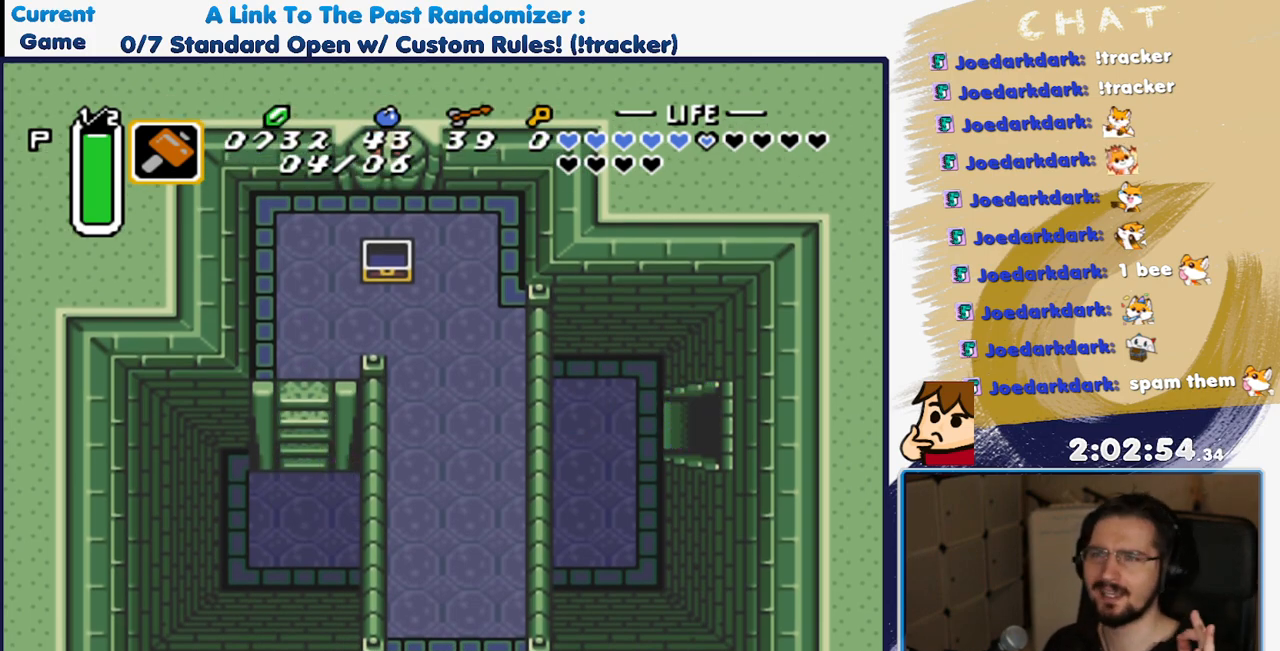
{"dt_ms": 500, "buttons": ["DPAD_RIGHT"], "events": []}
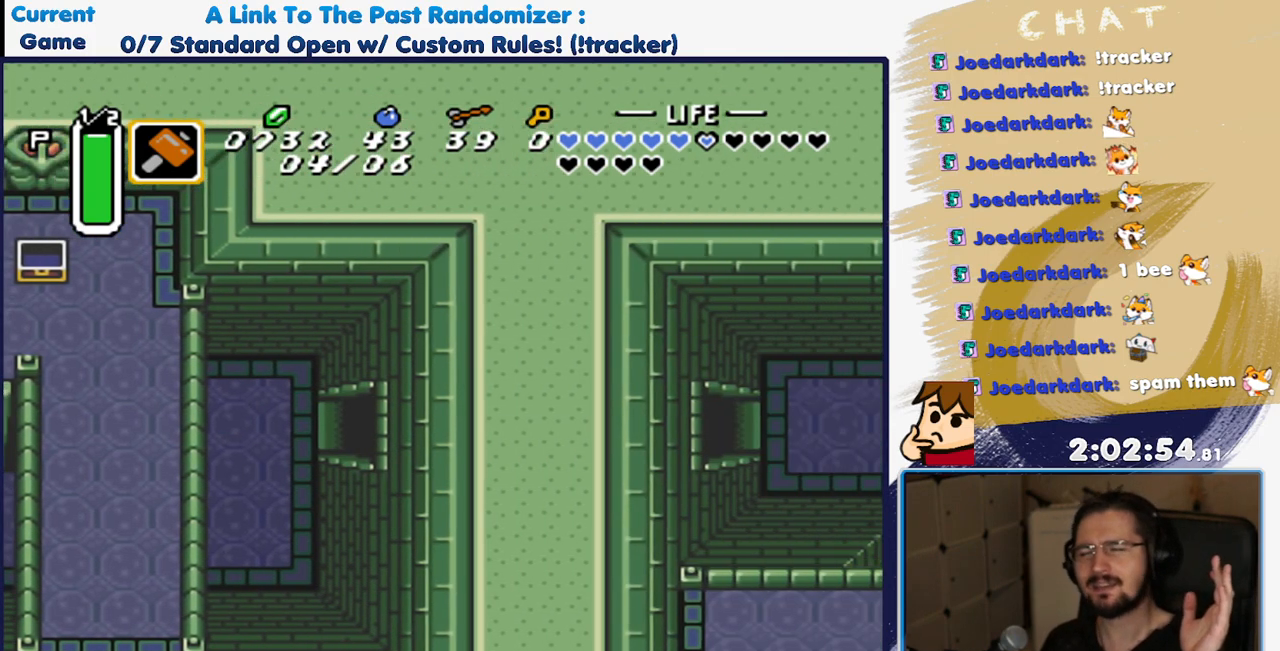
{"dt_ms": 500, "buttons": ["DPAD_RIGHT"]}
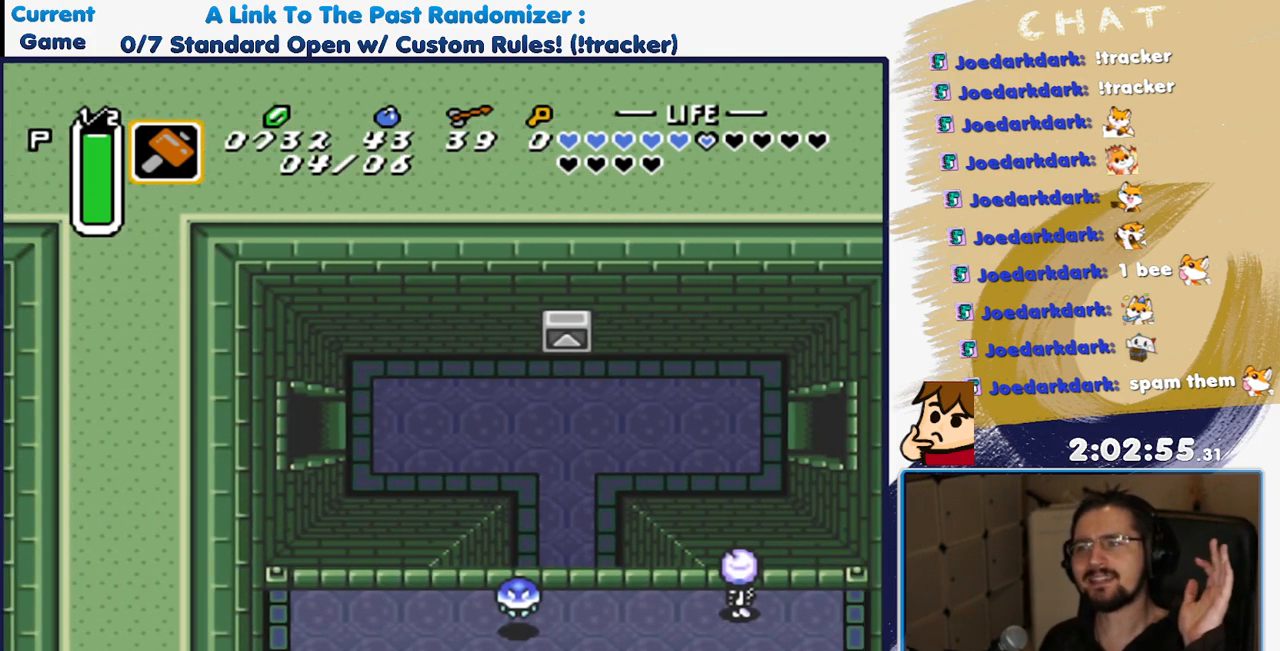
{"dt_ms": 500, "buttons": ["DPAD_RIGHT"], "events": []}
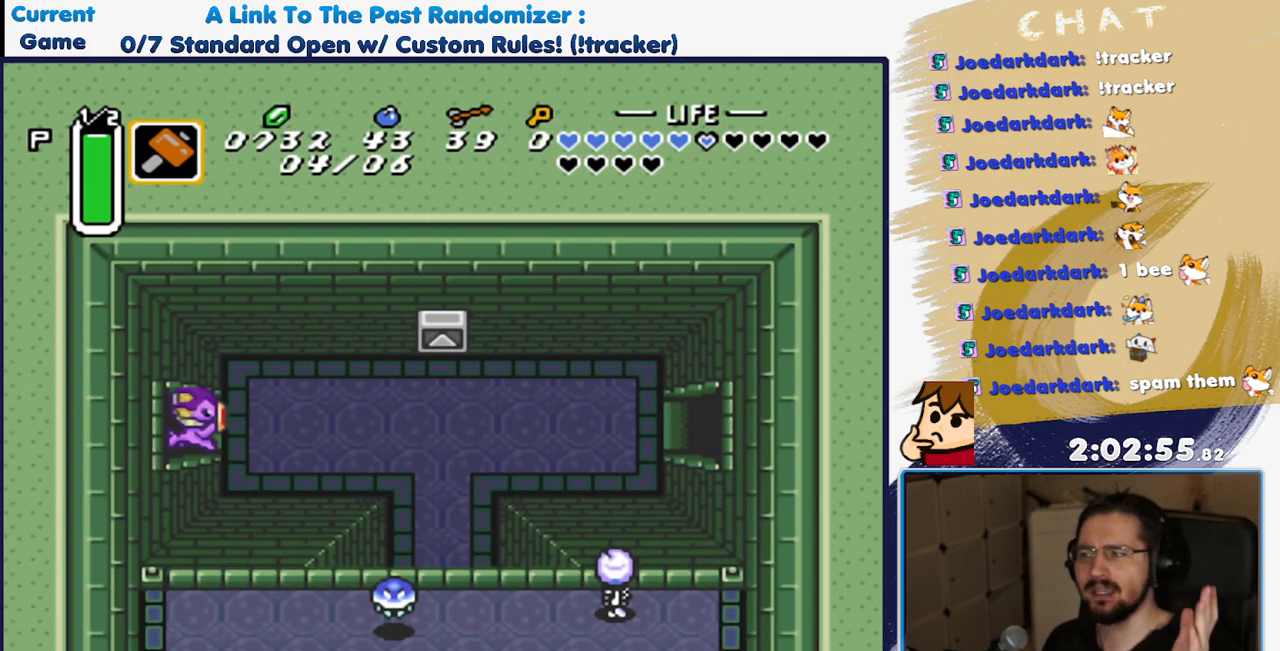
{"dt_ms": 500, "buttons": ["DPAD_RIGHT"], "events": []}
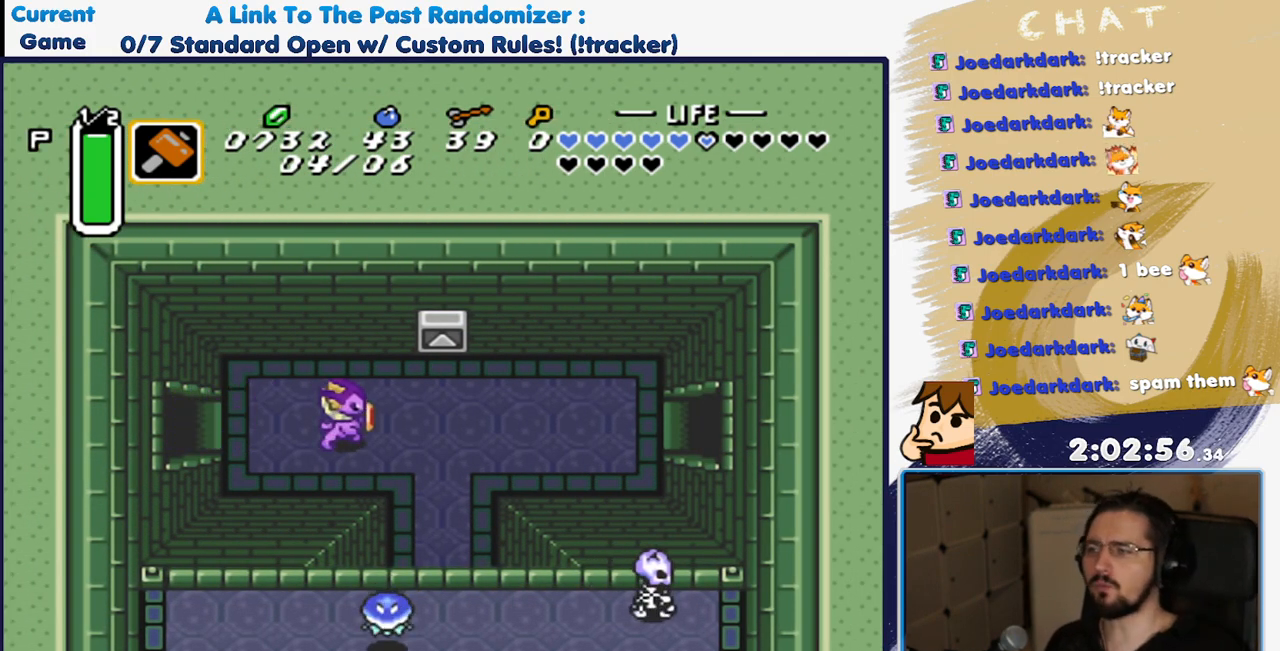
{"dt_ms": 500, "buttons": ["A"], "events": [[117, "A", "down"], [167, "DPAD_RIGHT", "up"]]}